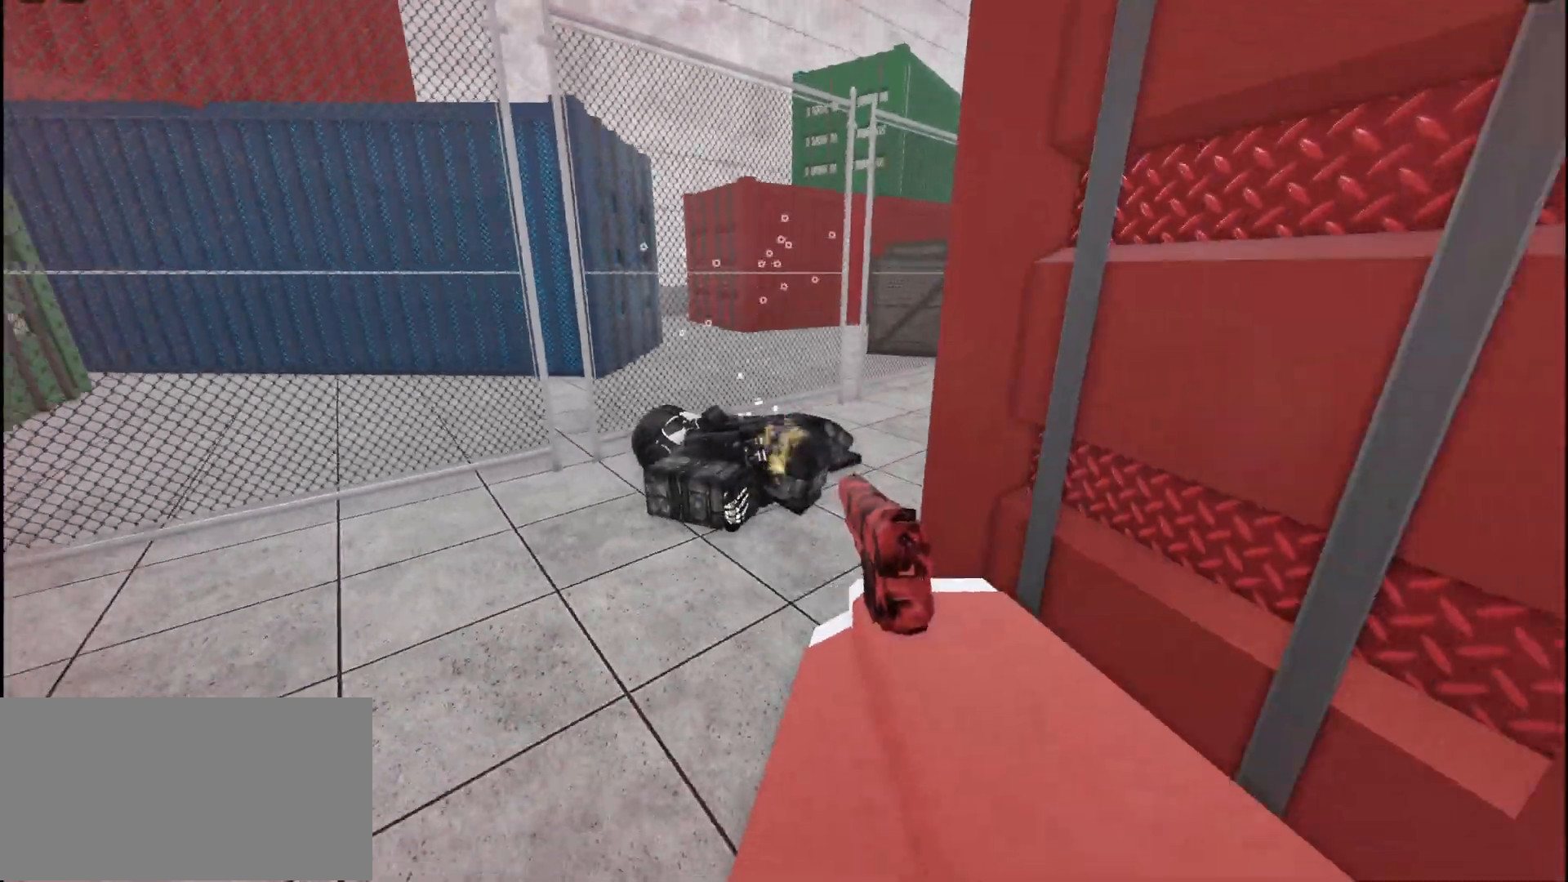
Gameplay with keyboard and mouse; each line is a JSON object with the keys and mouse buttons held at the frame after it. "events" lists presses ("down") and releases ("up") of "a", "ctrl", "d", "e", "f", "q", "r", "s", "shift", "space", "tab", "w", "mouse_left", "mouse_wheel", "mouse_right", "mouse_mb4" and "mouse_mb5" between this image and that frame as [ms after this image, input, new state], when the widget could be followed in between. "mouse_left", "mouse_wheel", "mouse_right", "mouse_mb4", "mouse_mb5" = the "left", "wheel", "right", "mb4", "mb5" buttons of the "mouse" list. No other keys are recorded. "wheel" means that the mouse wheel is clicked or scrolled. Not read: mouse_move.
{"keys": ["a"], "mouse": [], "events": [[67, "mouse_left", "up"], [200, "a", "down"], [200, "s", "up"]]}
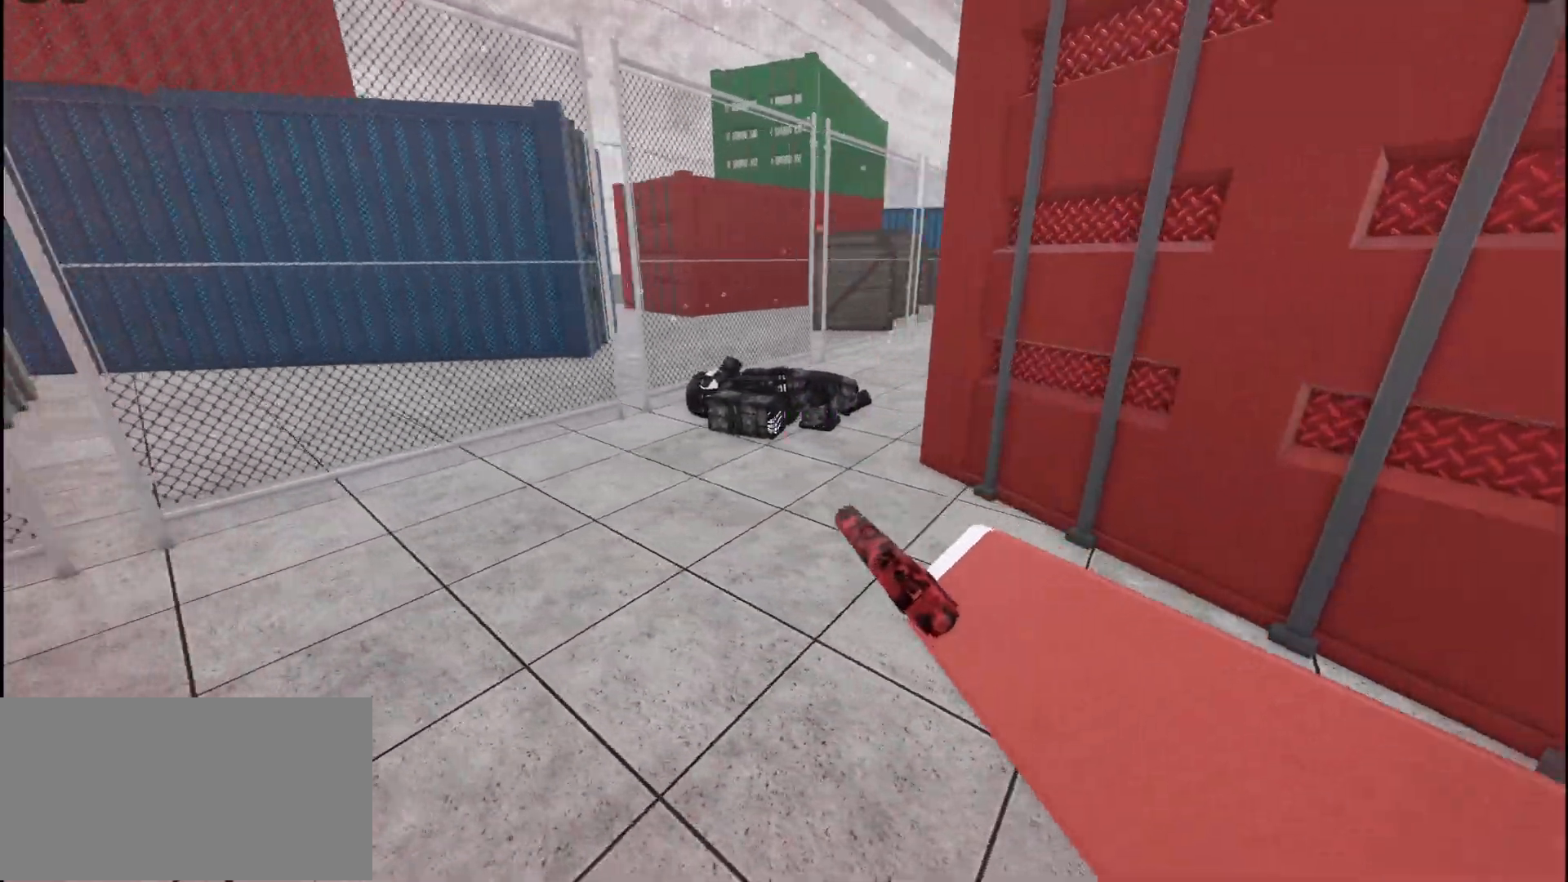
{"keys": ["w"], "mouse": [], "events": [[200, "w", "down"], [217, "a", "up"]]}
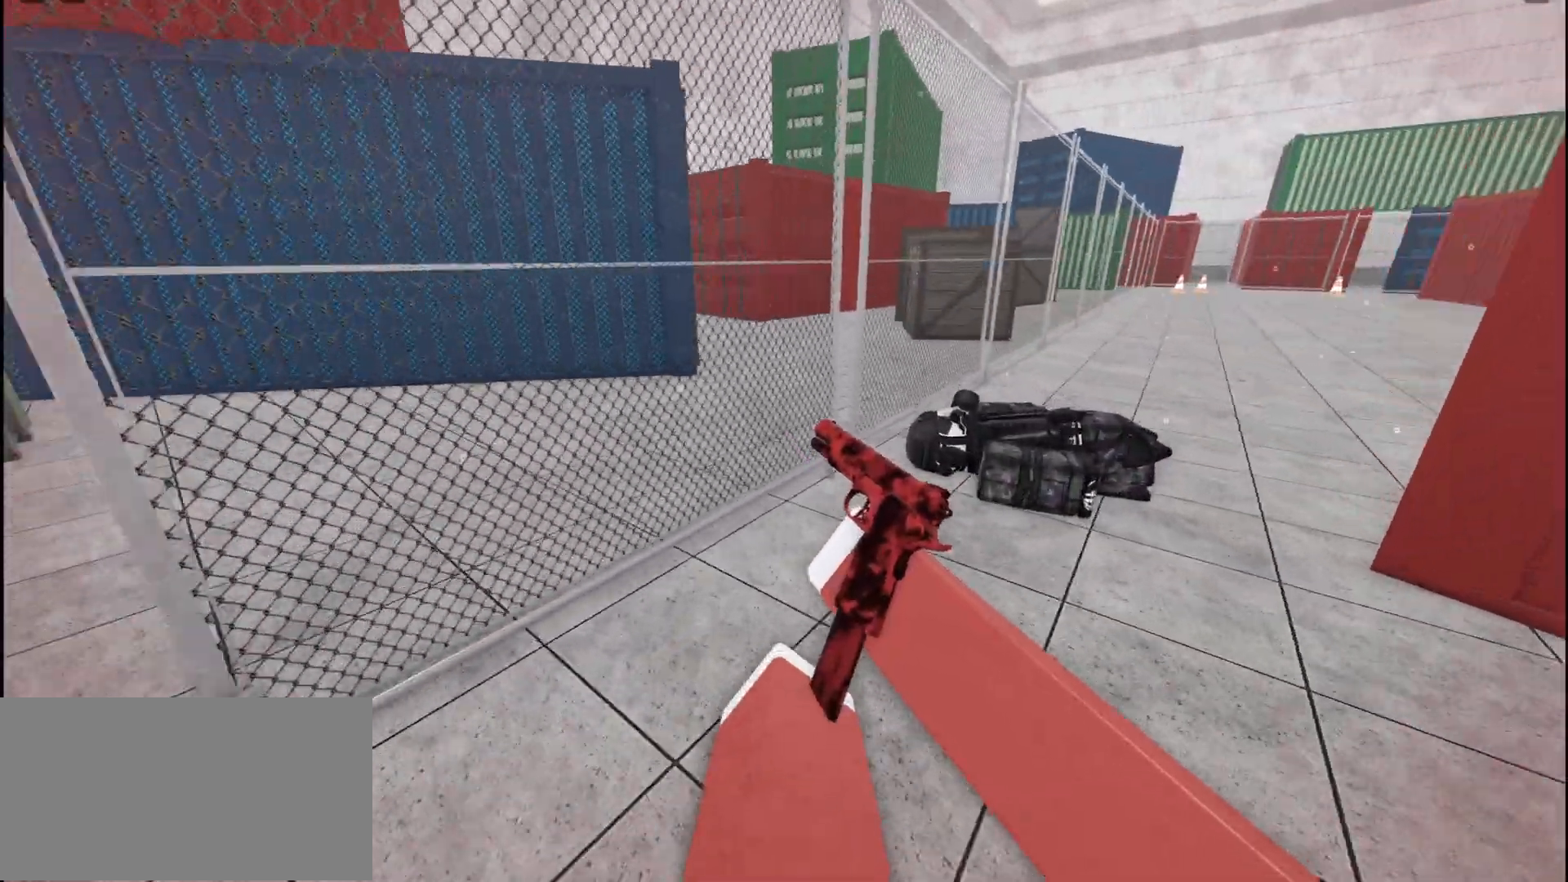
{"keys": [], "mouse": [], "events": [[67, "d", "down"], [450, "d", "up"], [450, "w", "up"]]}
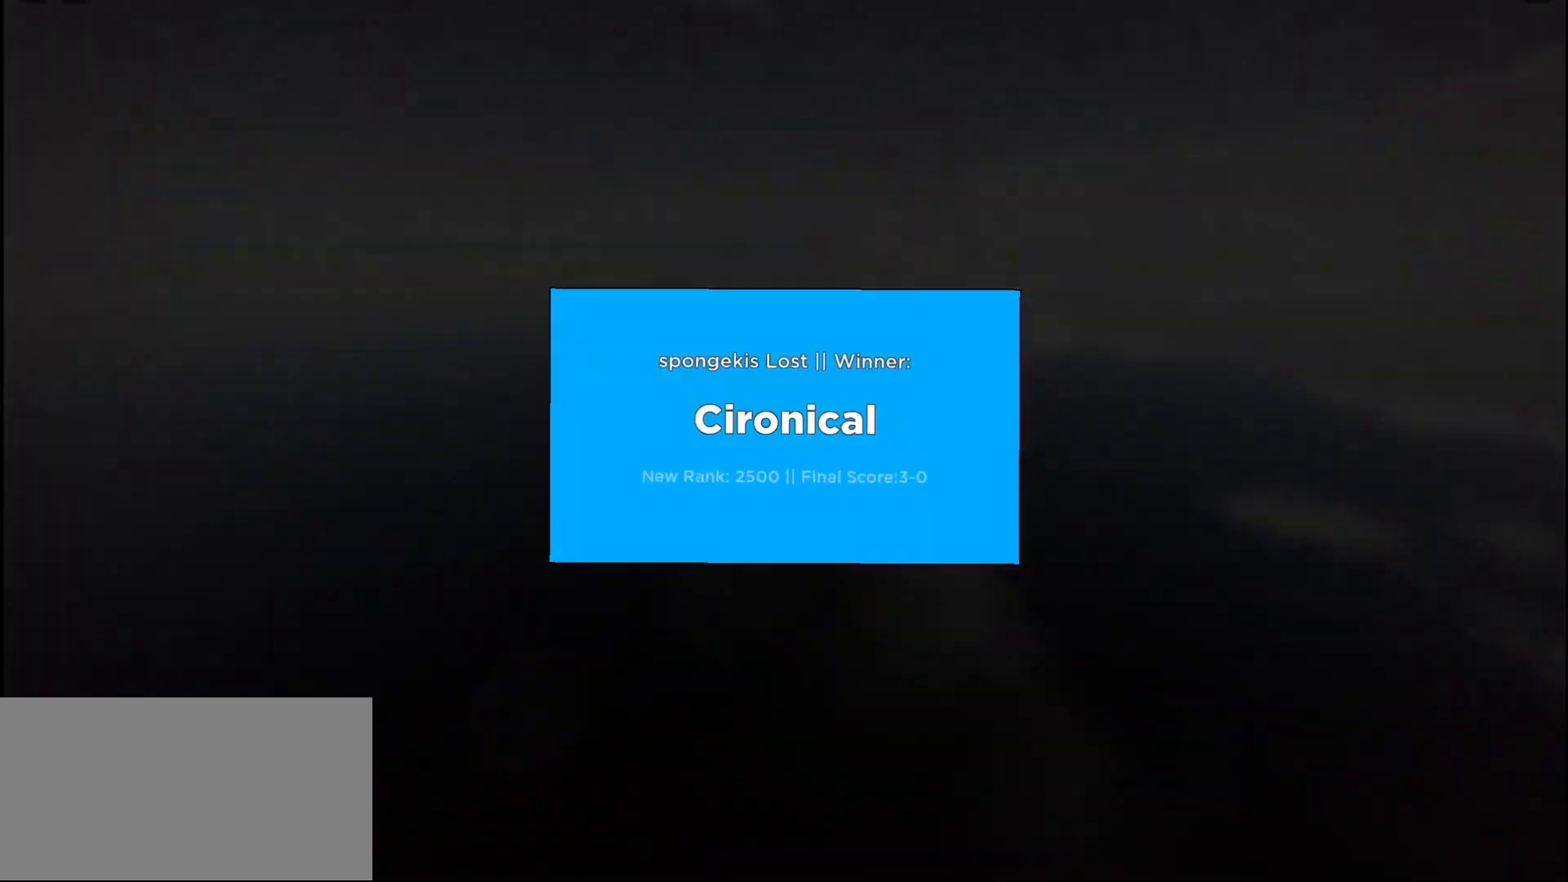
{"keys": [], "mouse": [], "events": []}
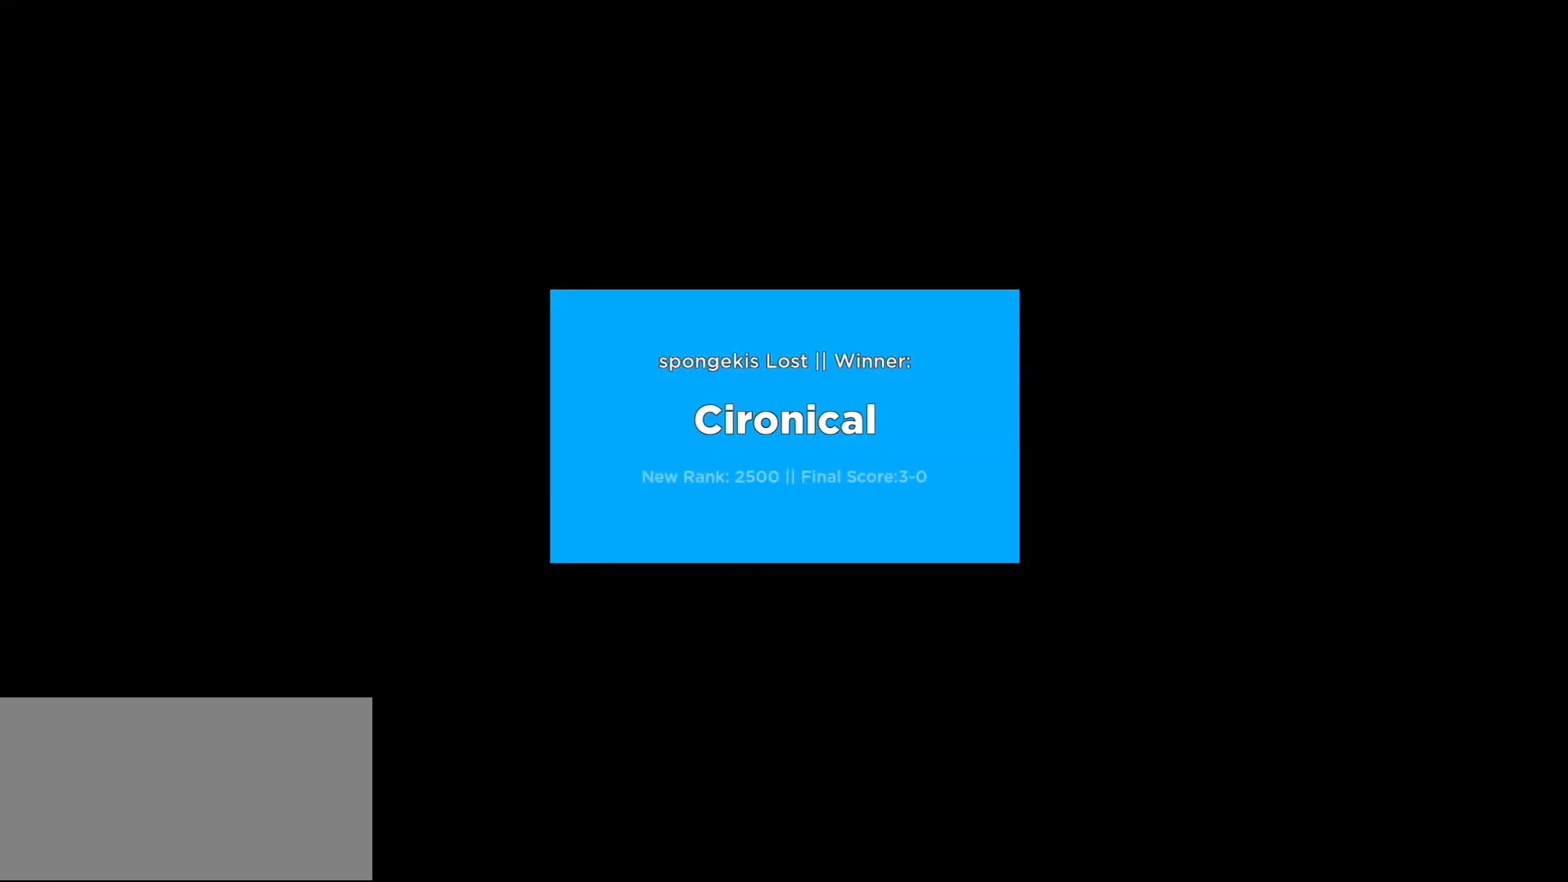
{"keys": [], "mouse": [], "events": []}
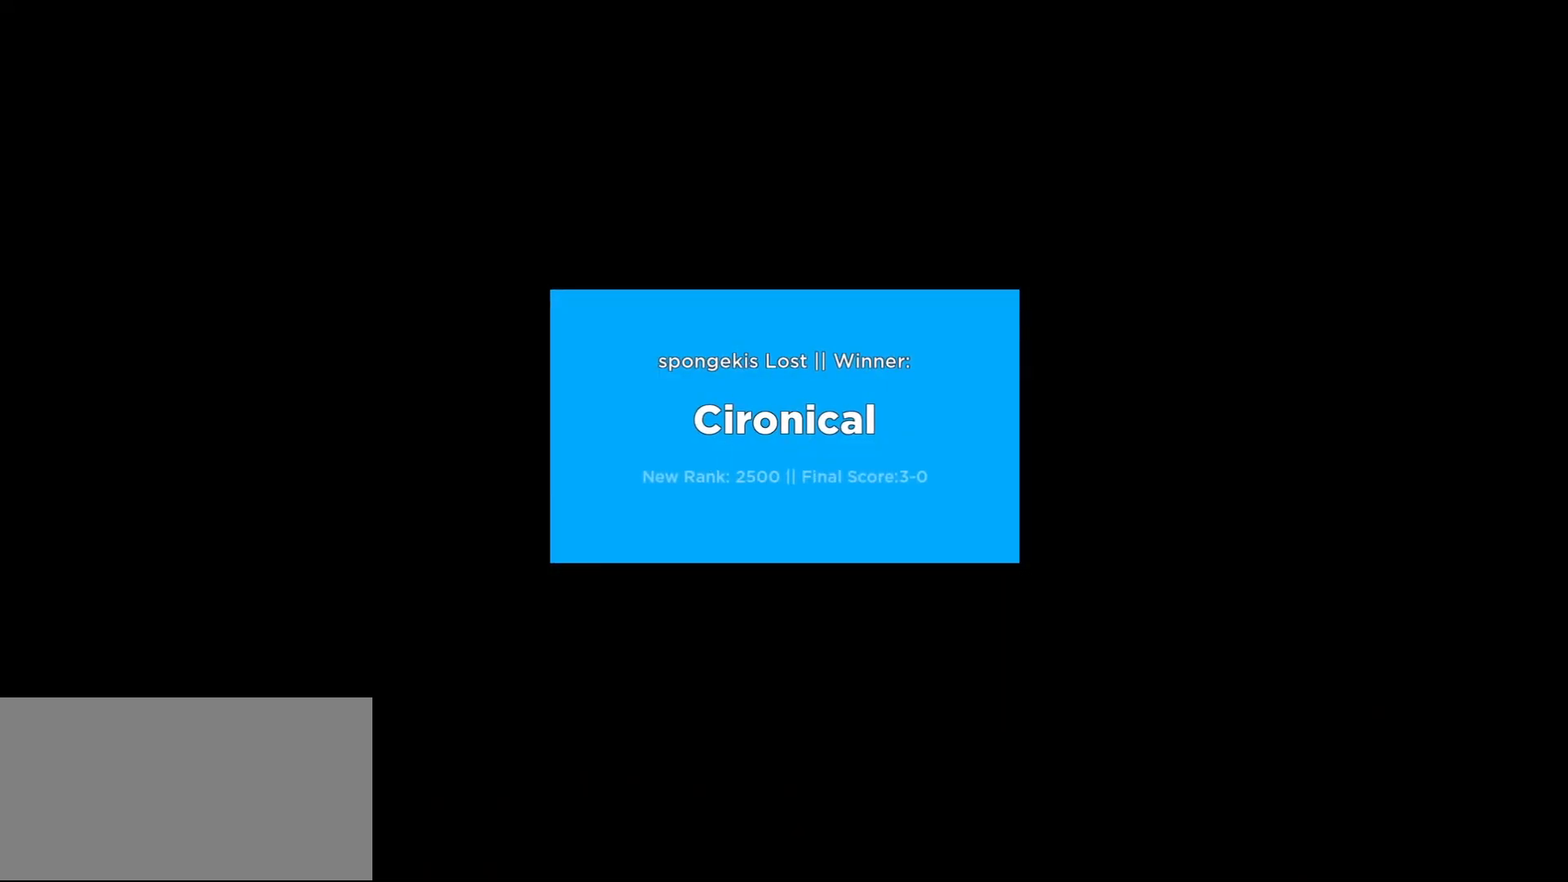
{"keys": [], "mouse": [], "events": []}
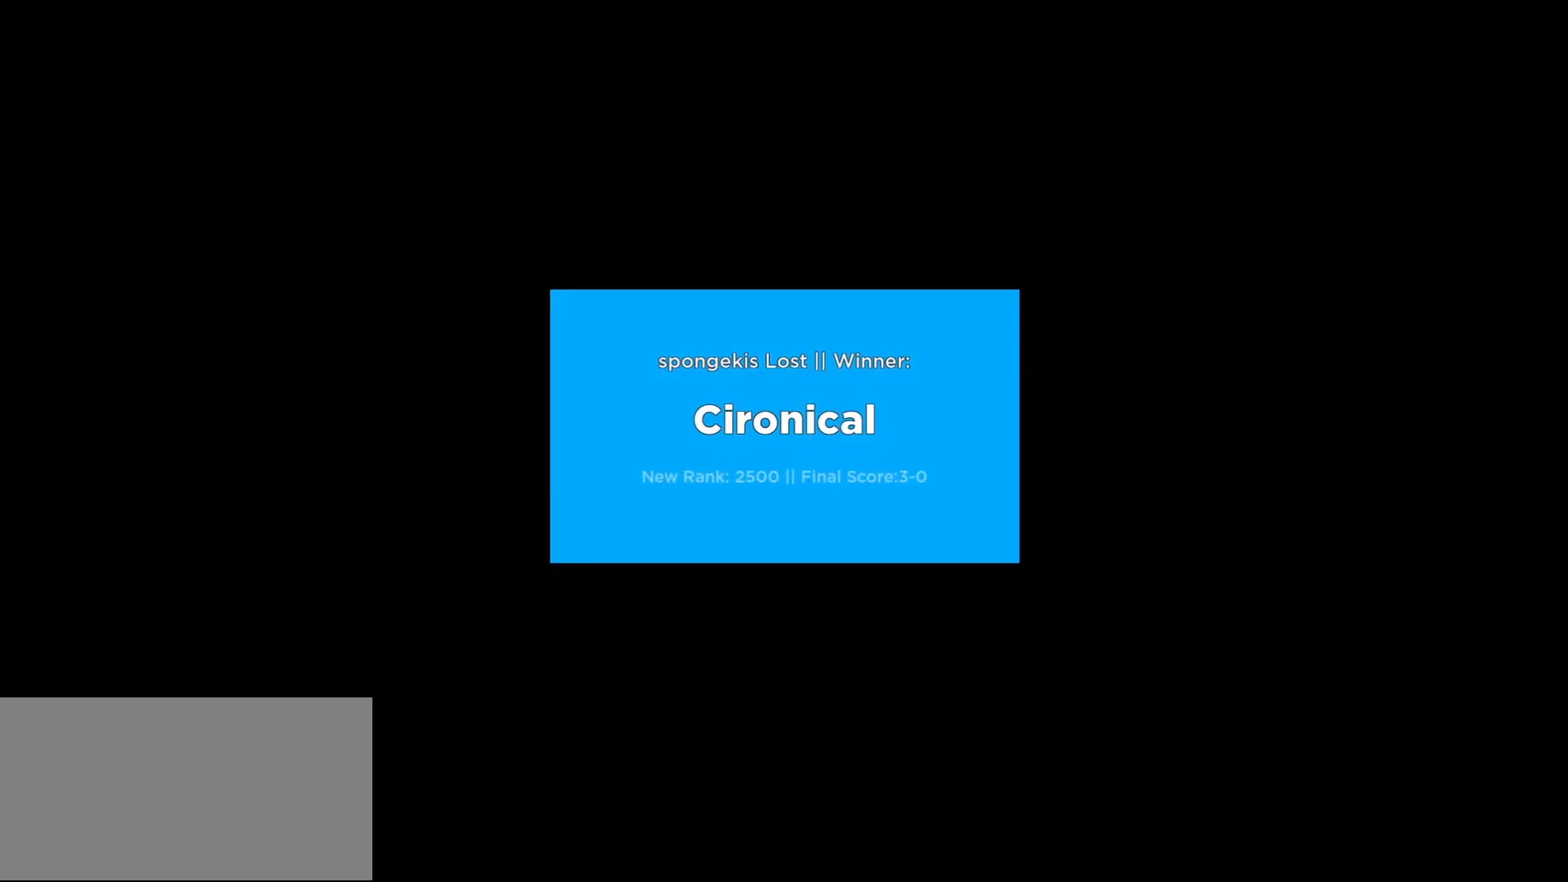
{"keys": [], "mouse": [], "events": []}